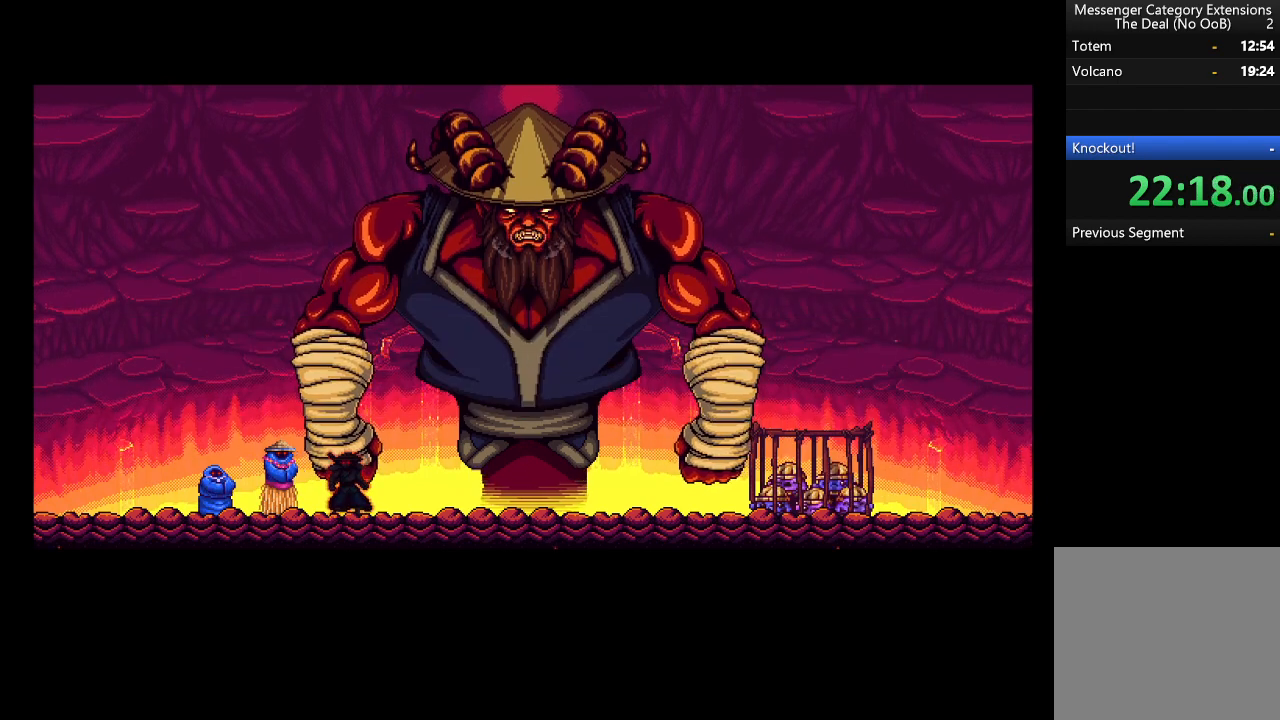
Gameplay with a controller (Xbox layout); each line is a JSON object with the inputs held at the frame after it. "events" lists button and stick changes between this image and that frame as [ms after this image, input, new state], when the widget could be followed in between. Not read: right_stick.
{"buttons": ["A", "R2"], "left_stick": "center", "events": []}
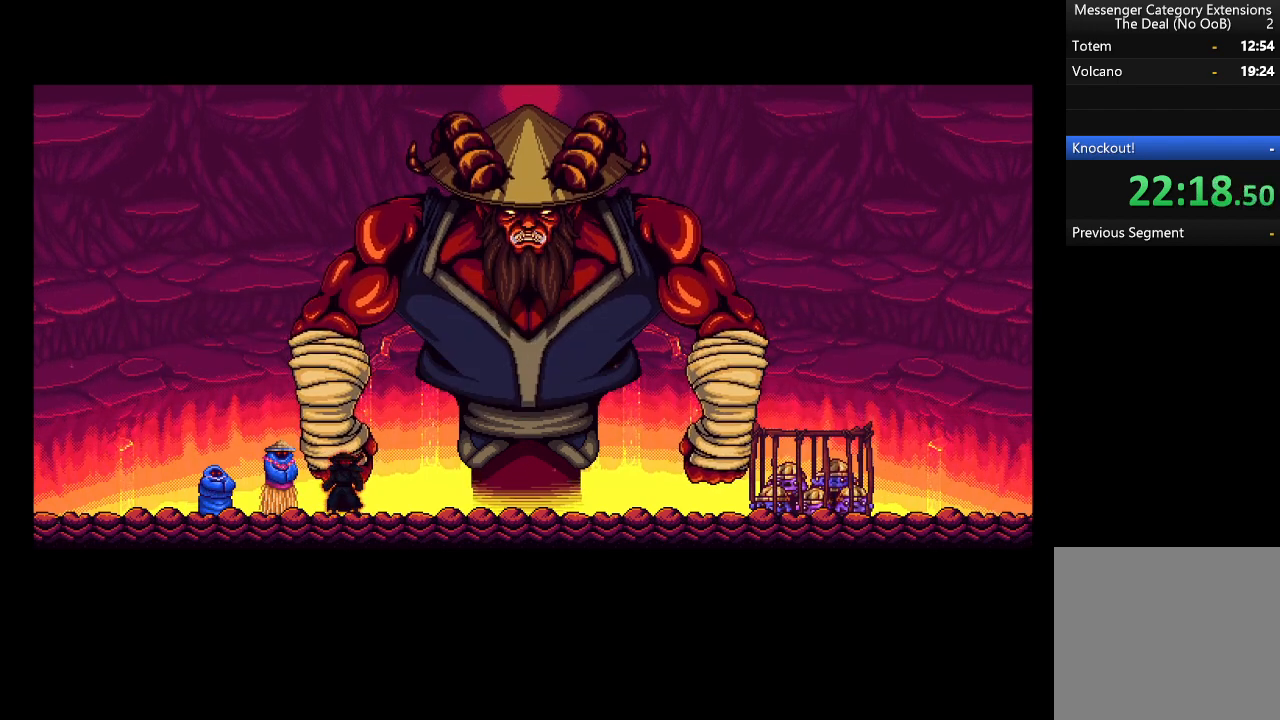
{"buttons": ["A", "R2"], "left_stick": "center", "events": []}
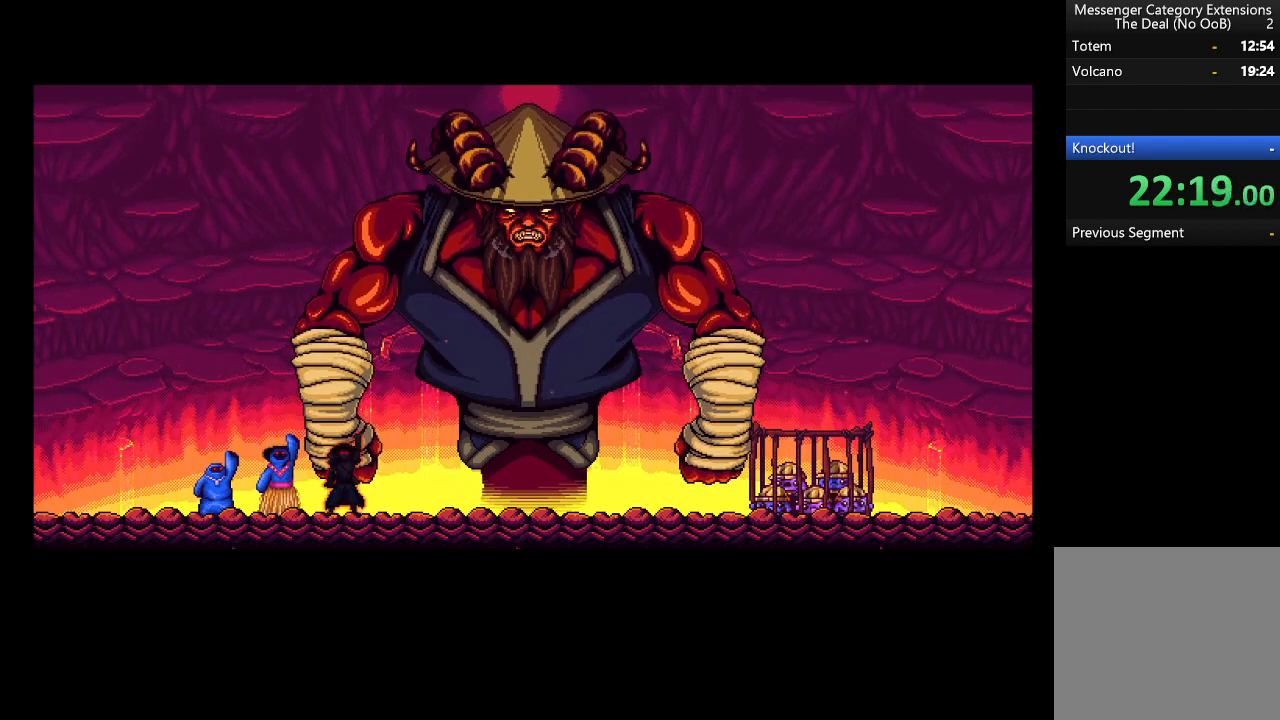
{"buttons": ["A", "R2"], "left_stick": "center", "events": []}
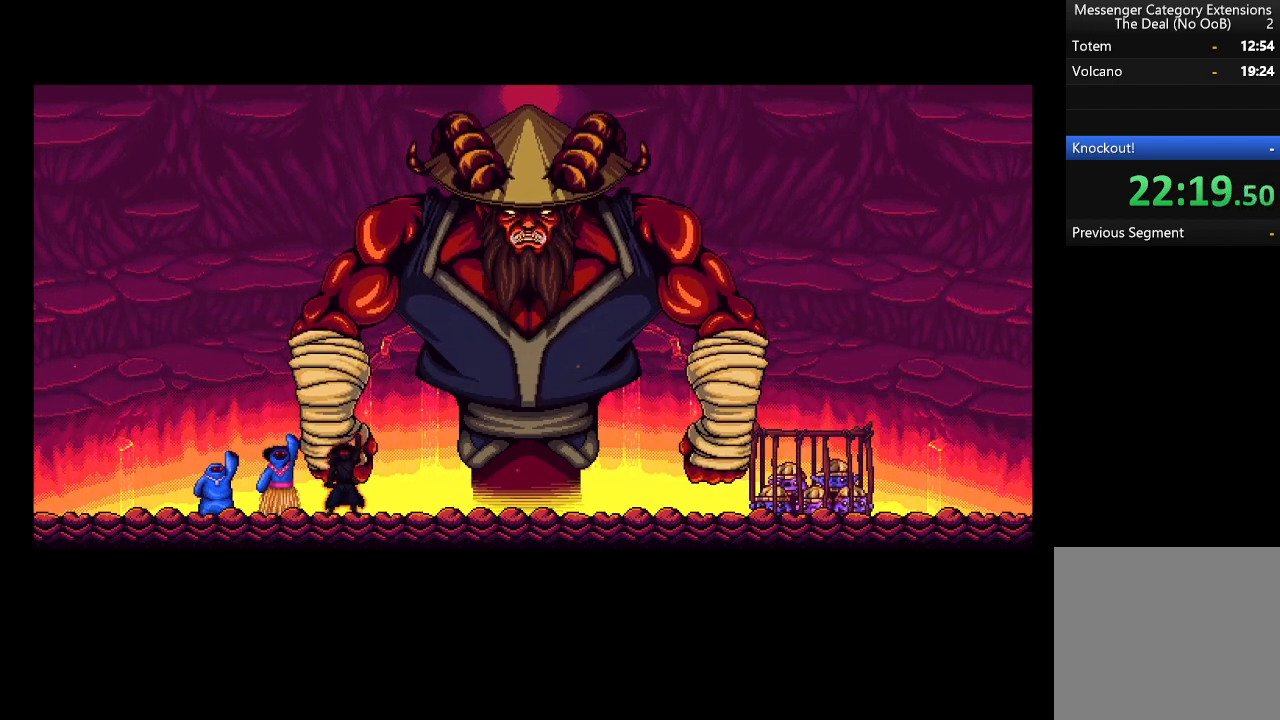
{"buttons": ["A", "R2"], "left_stick": "center", "events": []}
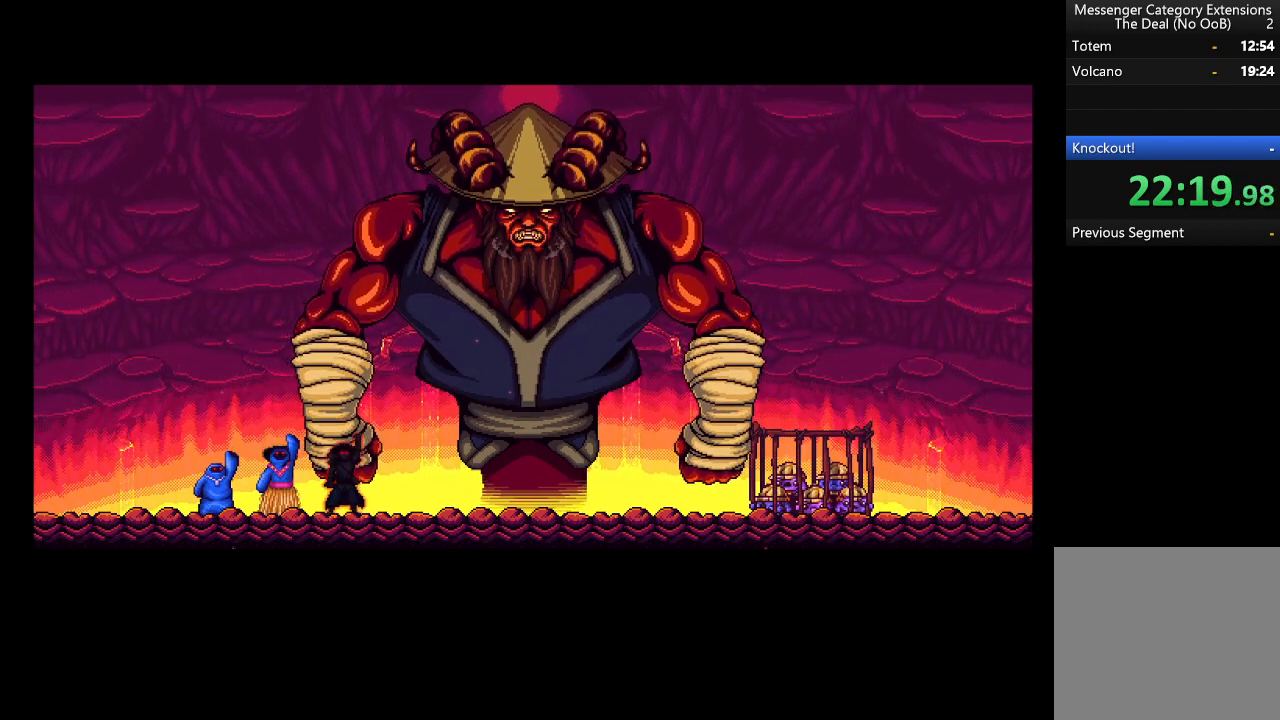
{"buttons": ["A", "R2"], "left_stick": "center", "events": []}
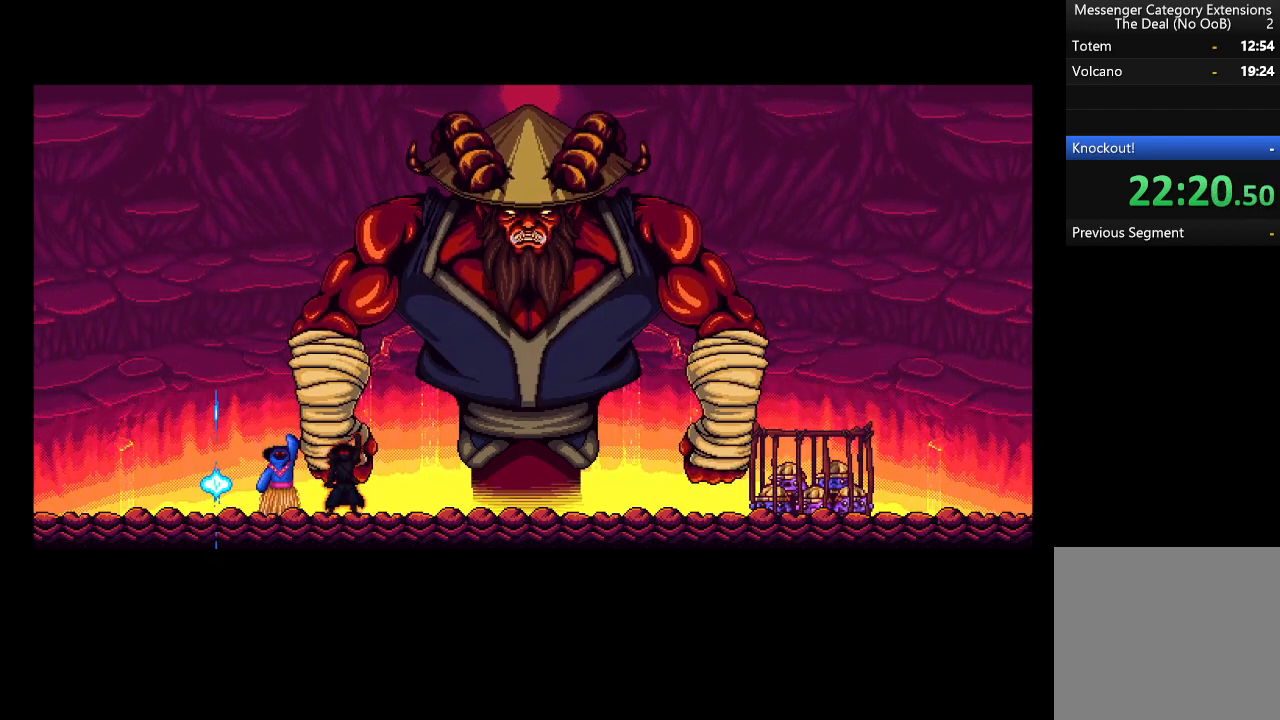
{"buttons": ["A", "R2"], "left_stick": "center", "events": []}
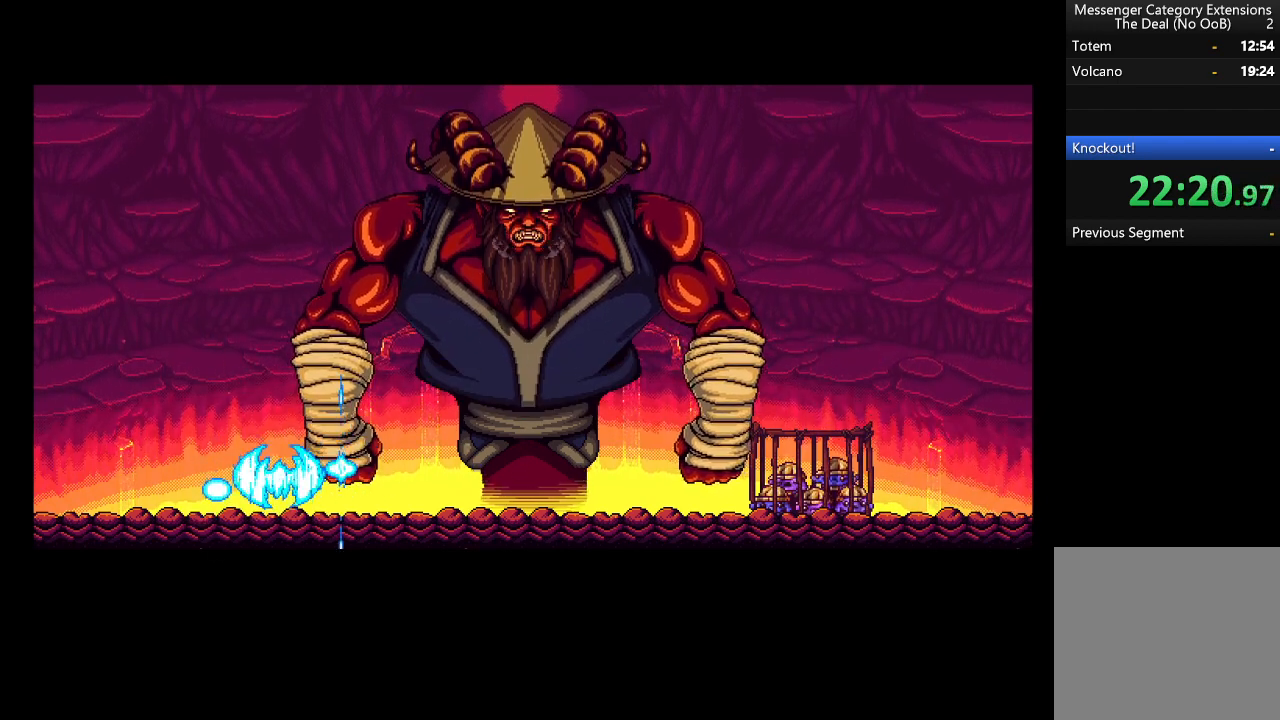
{"buttons": [], "left_stick": "center", "events": [[333, "A", "up"], [333, "R2", "up"]]}
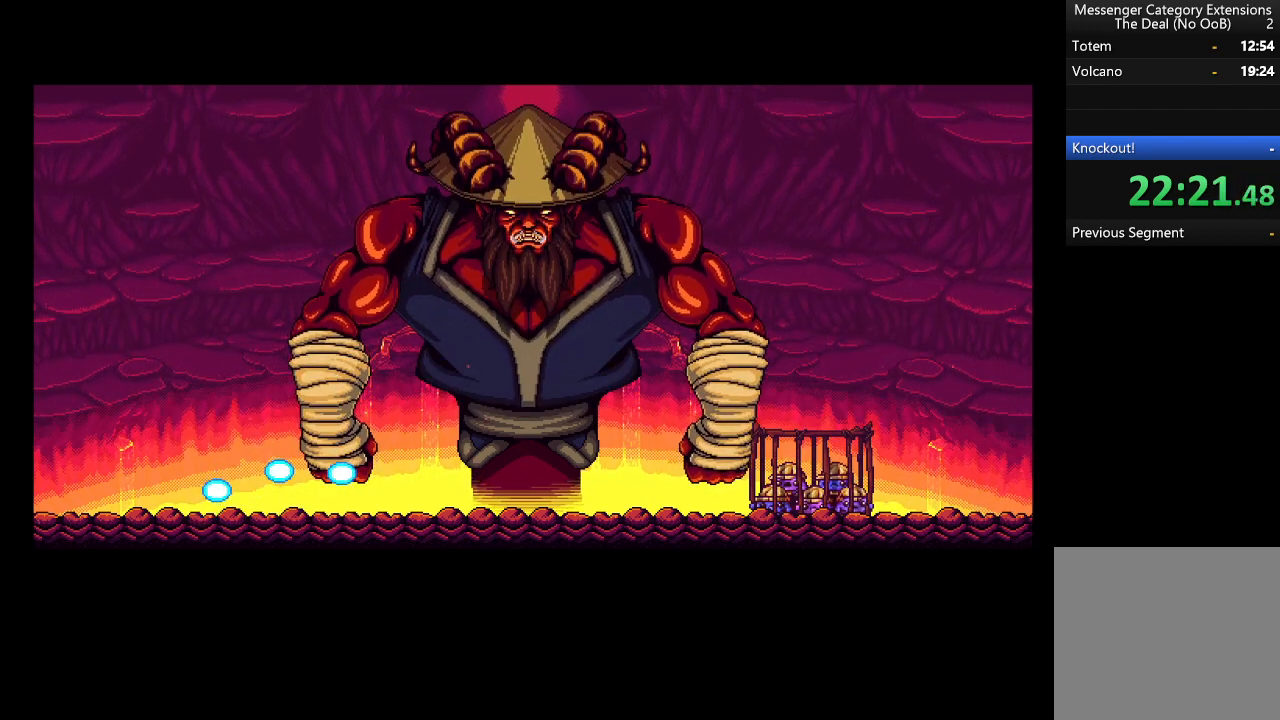
{"buttons": [], "left_stick": "center", "events": []}
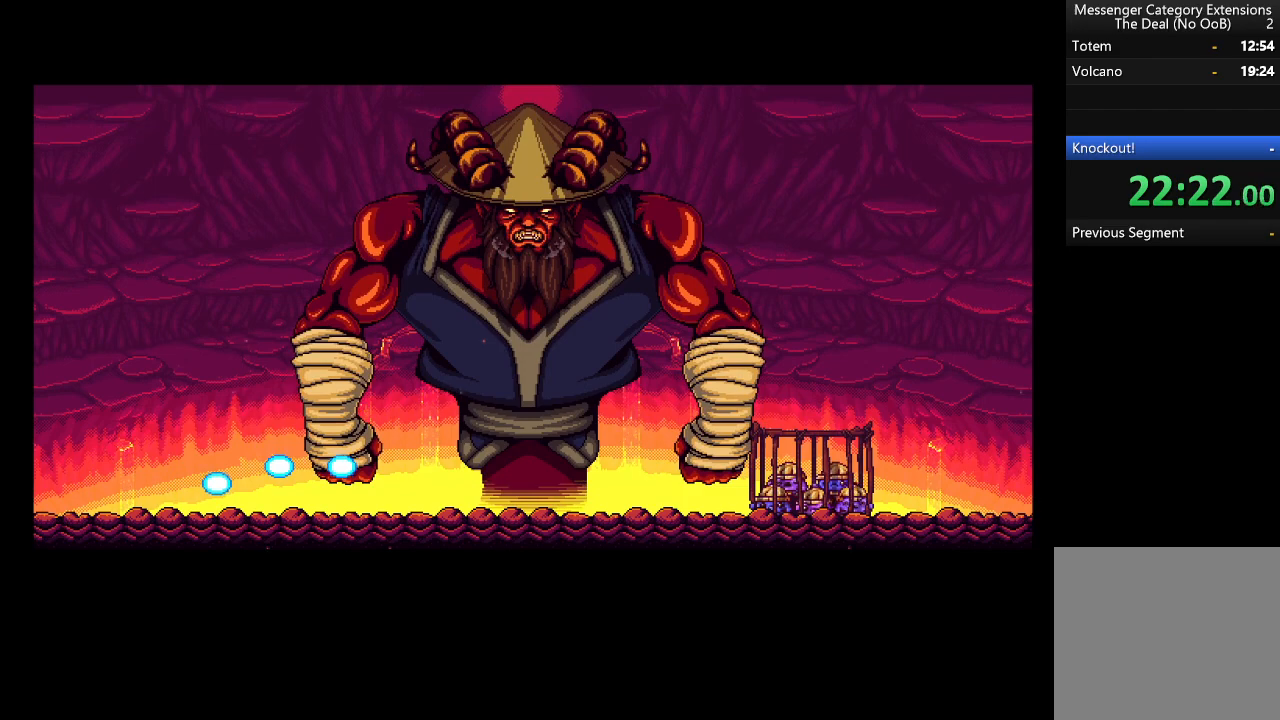
{"buttons": [], "left_stick": "center", "events": []}
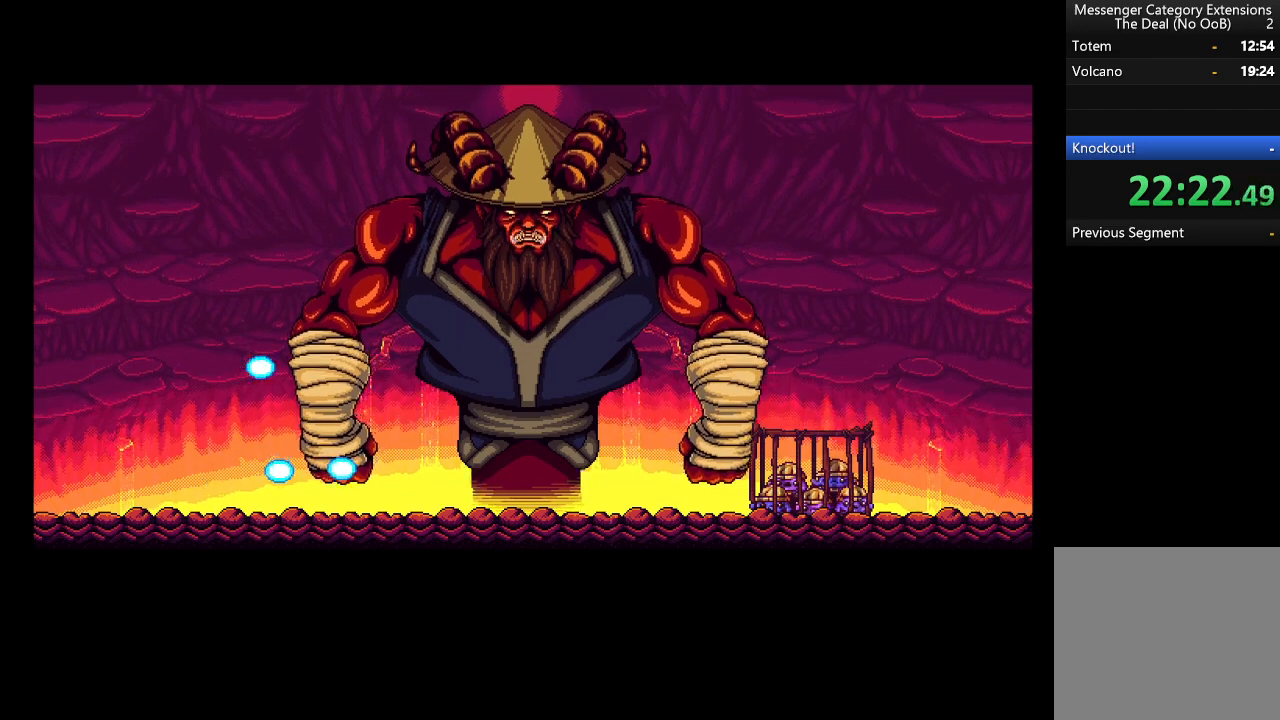
{"buttons": [], "left_stick": "center", "events": []}
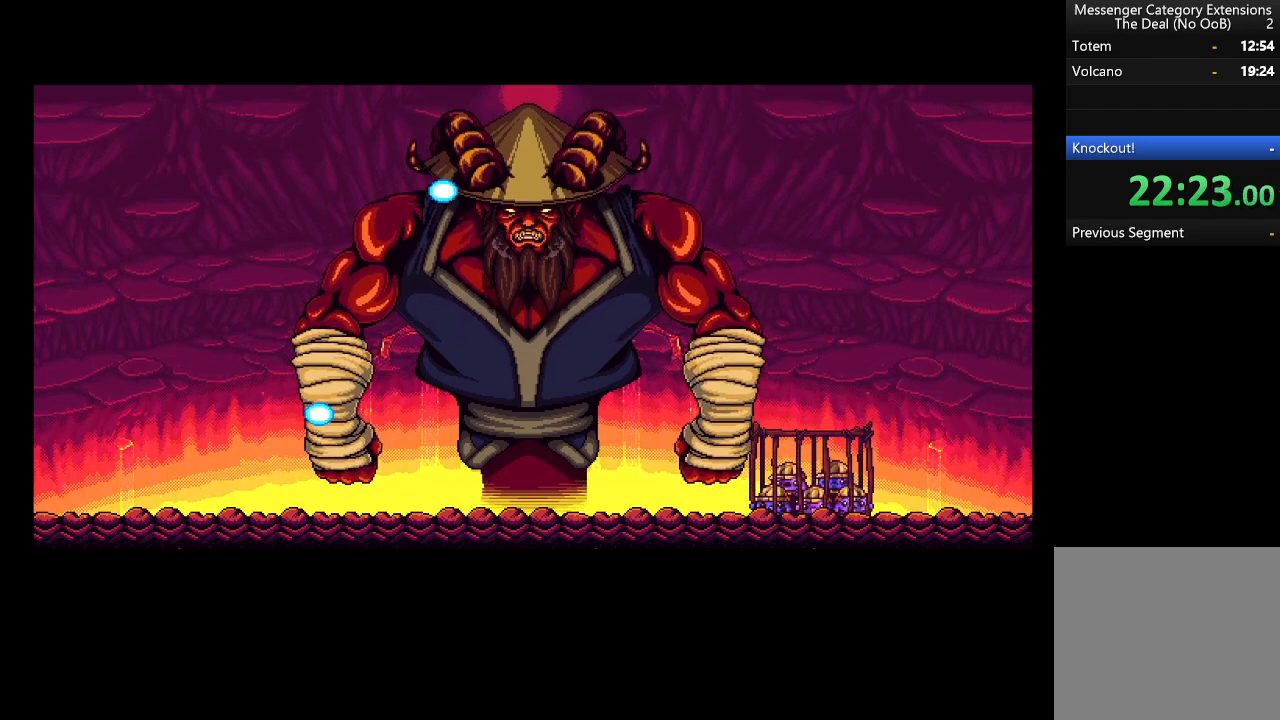
{"buttons": [], "left_stick": "center", "events": []}
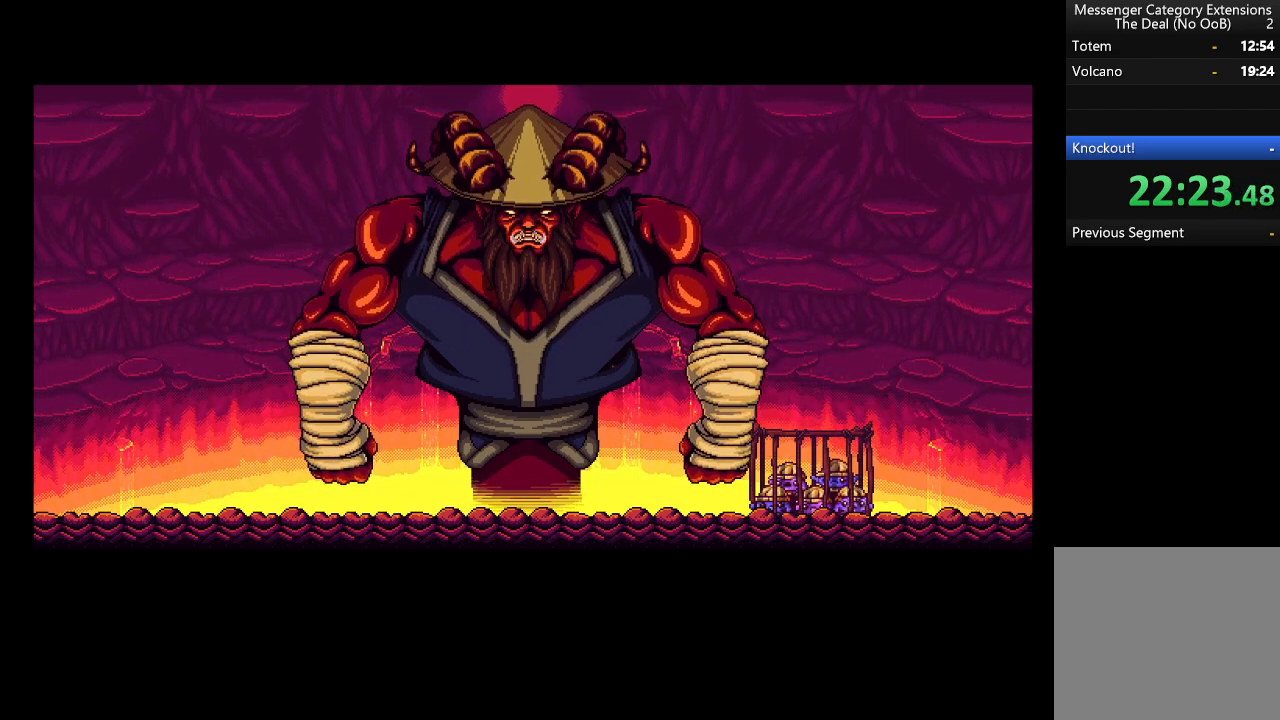
{"buttons": [], "left_stick": "center", "events": []}
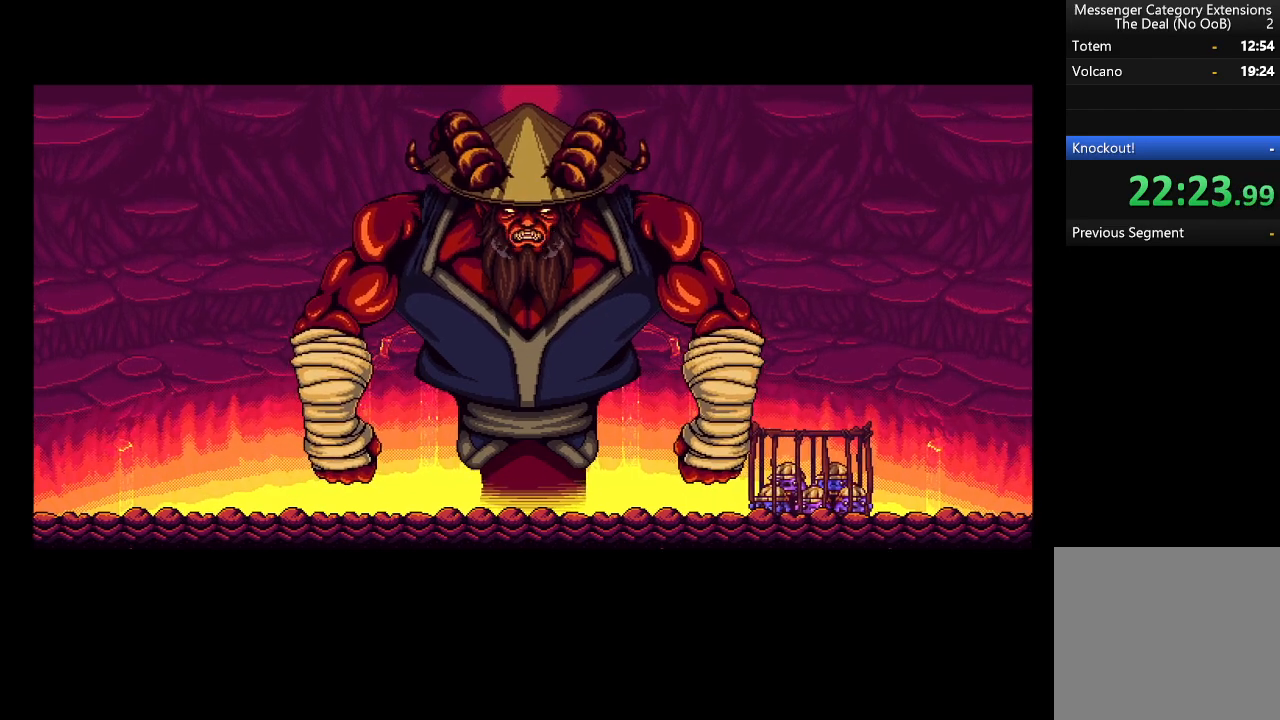
{"buttons": [], "left_stick": "center", "events": []}
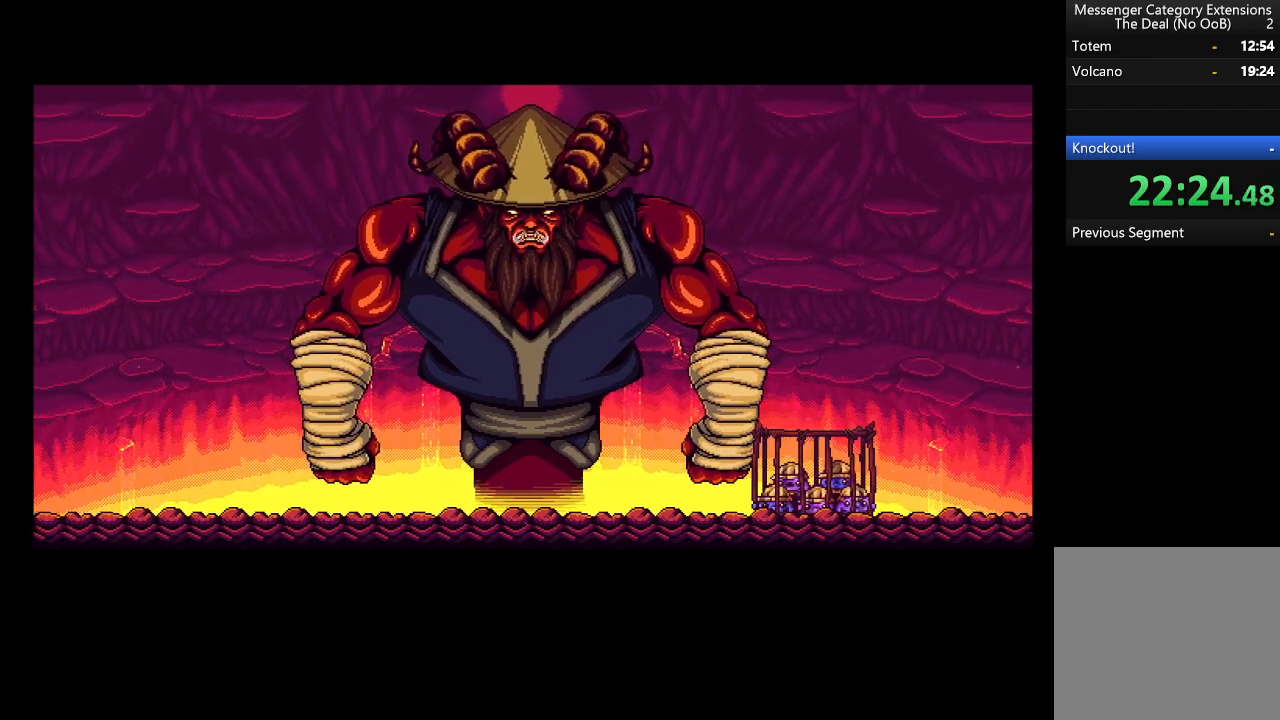
{"buttons": [], "left_stick": "center", "events": []}
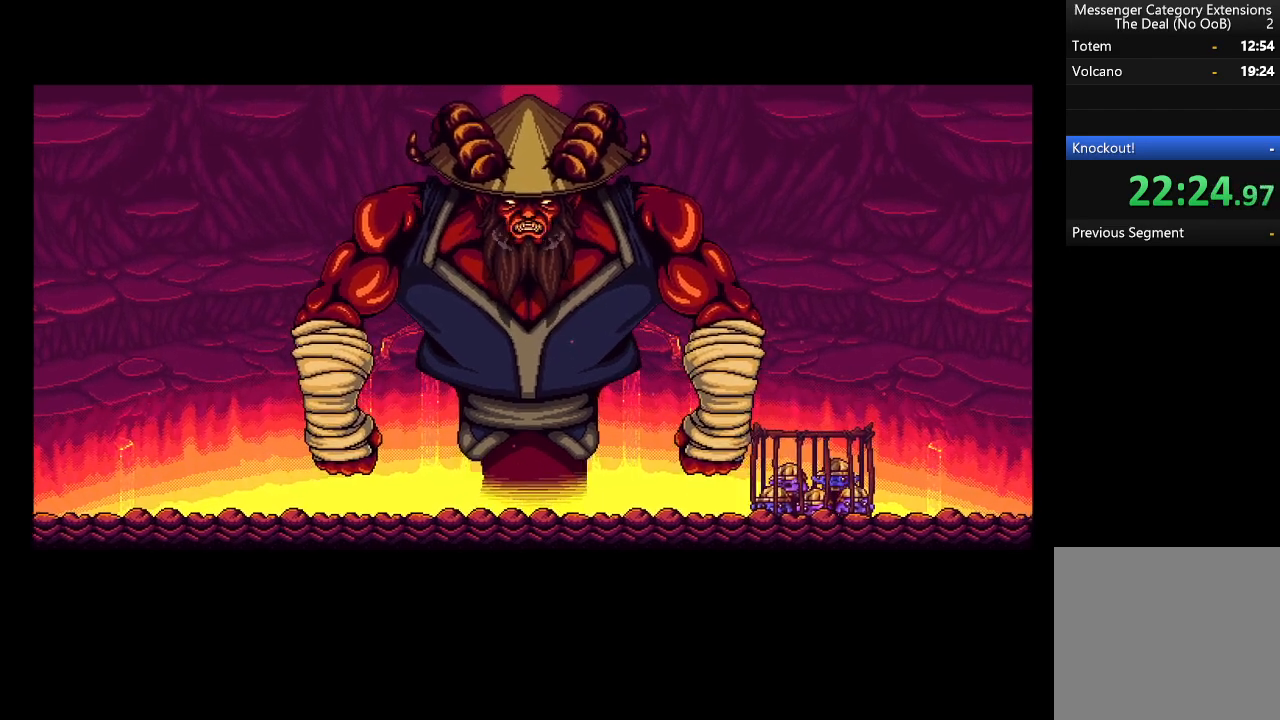
{"buttons": [], "left_stick": "center", "events": []}
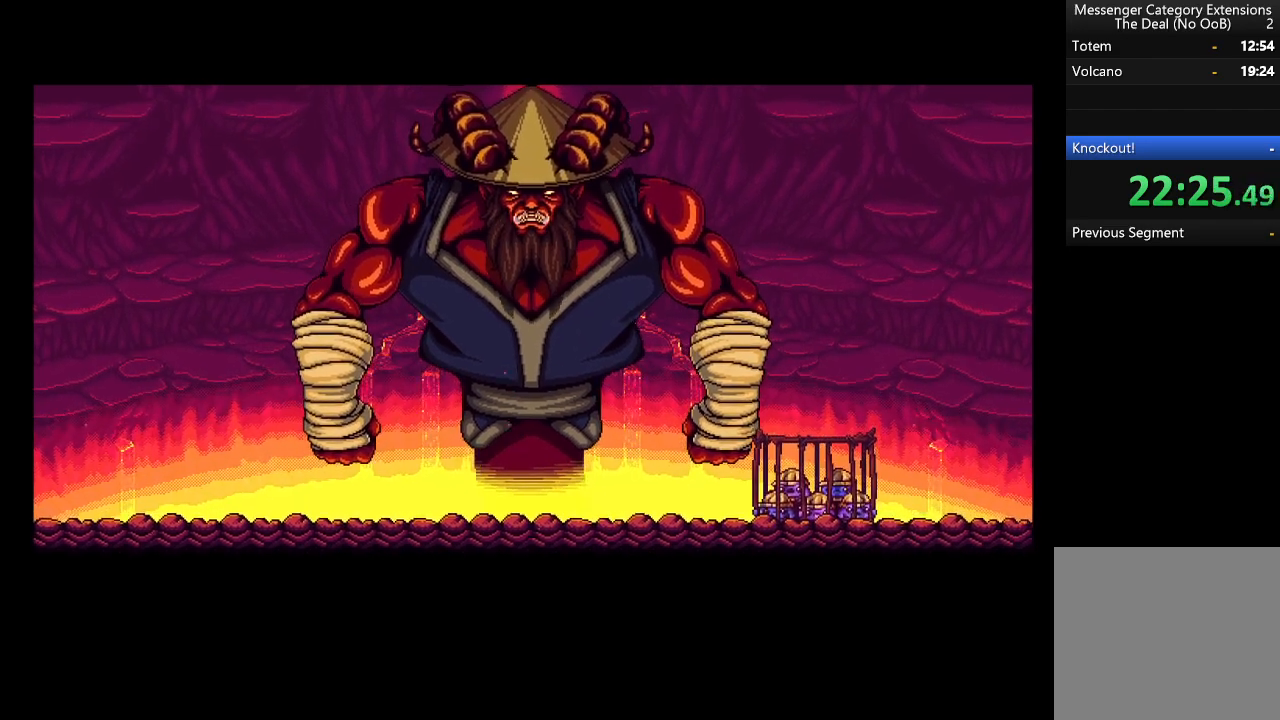
{"buttons": ["X"], "left_stick": "center", "events": [[500, "X", "down"]]}
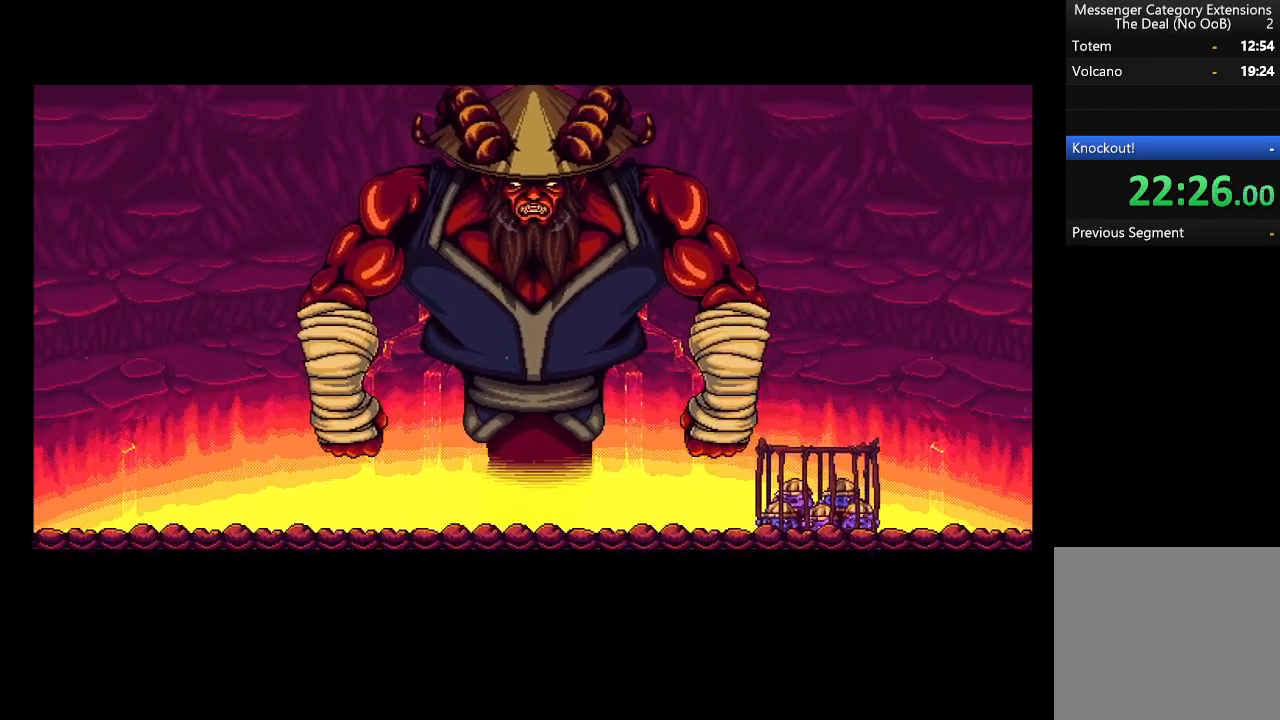
{"buttons": [], "left_stick": "center", "events": [[67, "X", "up"], [367, "X", "down"], [467, "X", "up"]]}
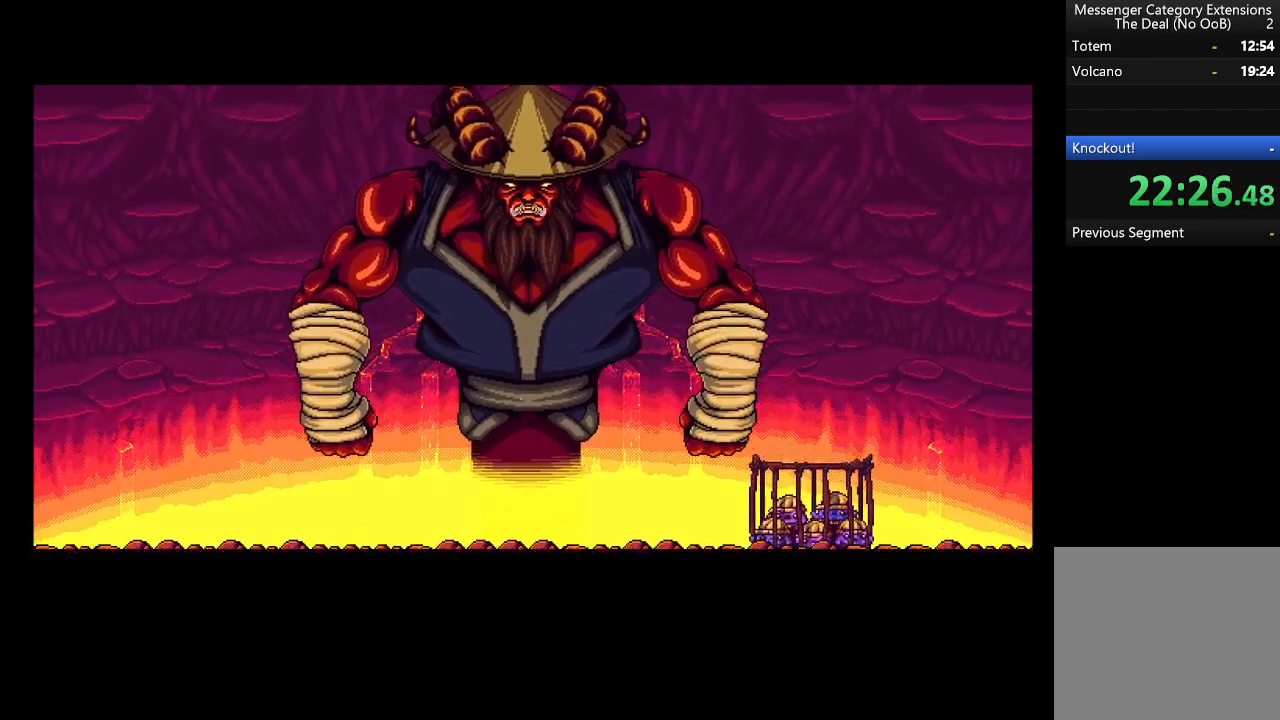
{"buttons": [], "left_stick": "center", "events": [[100, "A", "down"], [133, "A", "up"], [267, "X", "down"], [333, "X", "up"], [467, "A", "down"], [500, "A", "up"]]}
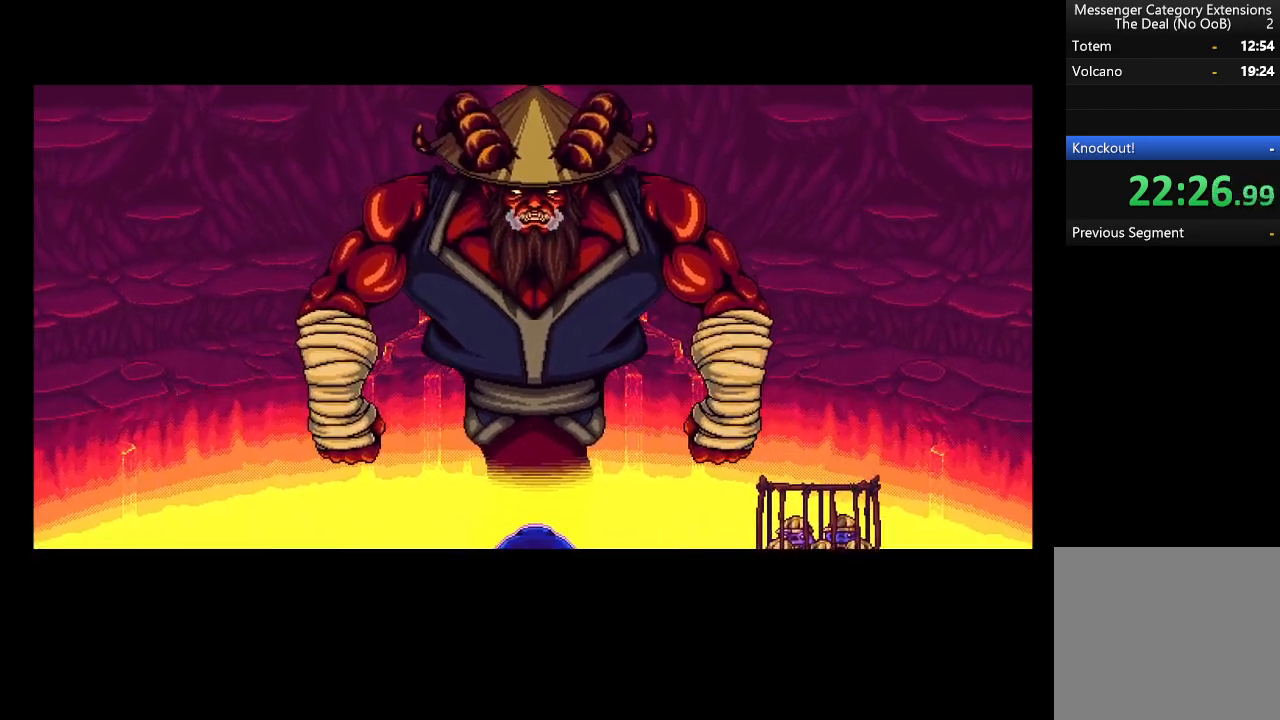
{"buttons": ["X"], "left_stick": "center", "events": [[133, "X", "down"], [200, "X", "up"], [300, "A", "down"], [400, "A", "up"], [500, "X", "down"]]}
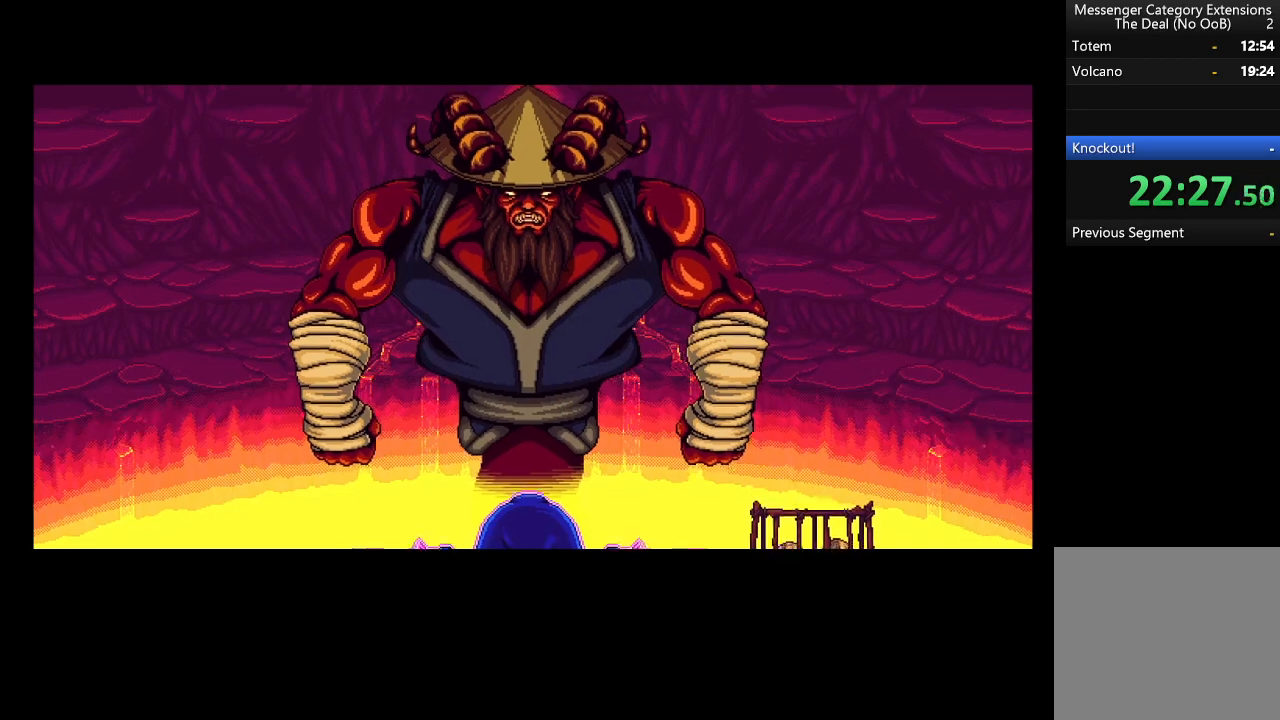
{"buttons": [], "left_stick": "center", "events": [[67, "X", "up"], [167, "A", "down"], [233, "A", "up"], [333, "X", "down"], [433, "X", "up"]]}
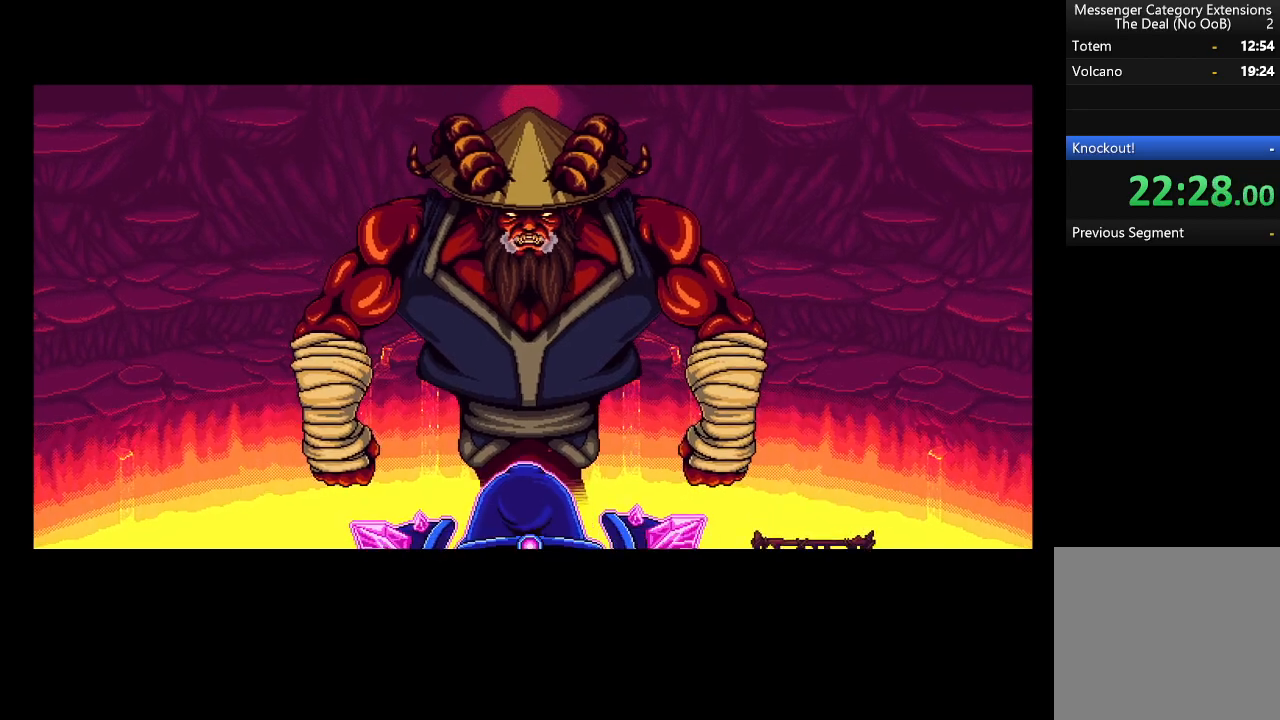
{"buttons": [], "left_stick": "center", "events": [[33, "A", "down"], [100, "A", "up"], [200, "X", "down"], [300, "X", "up"], [367, "A", "down"], [467, "A", "up"]]}
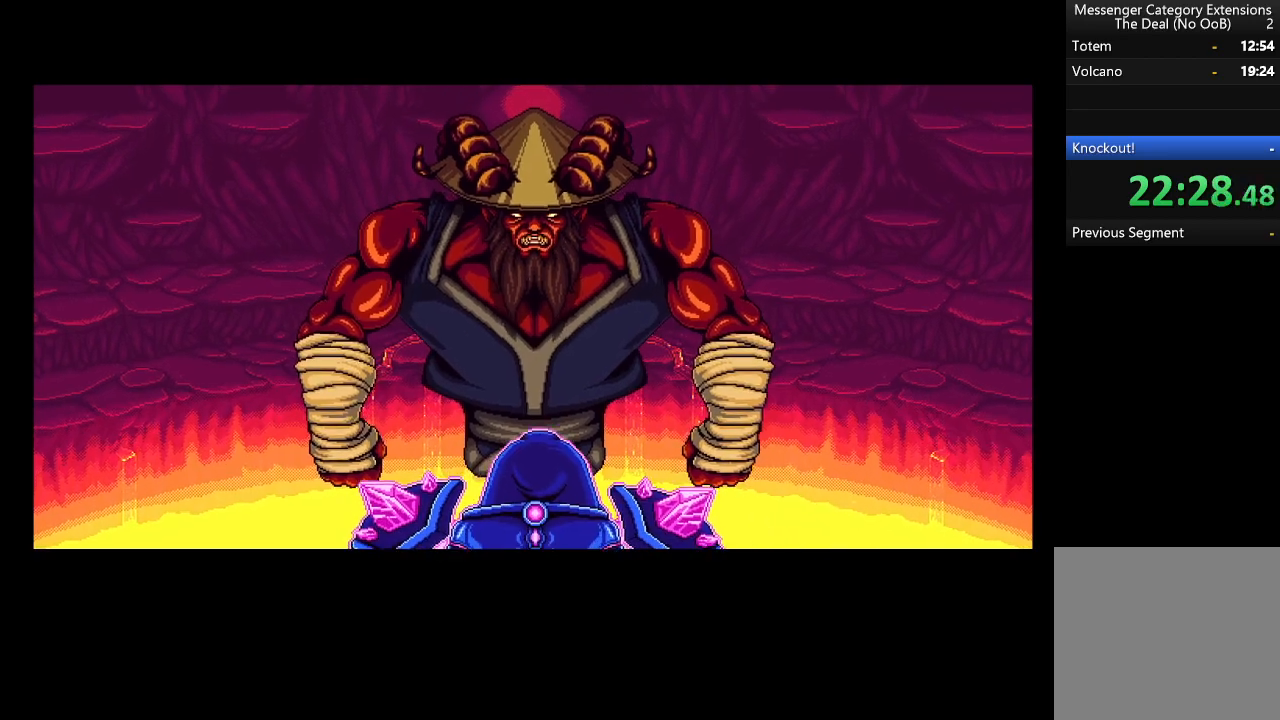
{"buttons": [], "left_stick": "center", "events": [[67, "X", "down"], [133, "X", "up"], [233, "A", "down"], [300, "A", "up"], [400, "X", "down"], [500, "X", "up"]]}
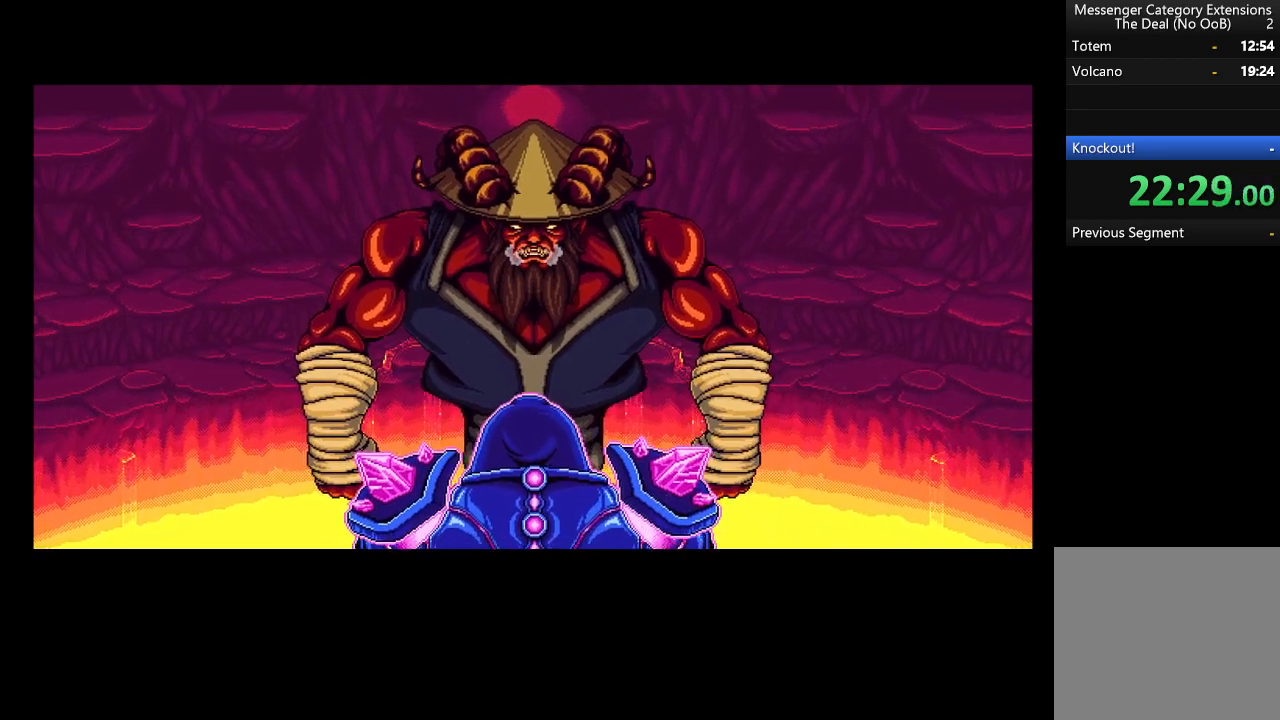
{"buttons": [], "left_stick": "center", "events": [[100, "A", "down"], [167, "A", "up"], [267, "X", "down"], [333, "X", "up"]]}
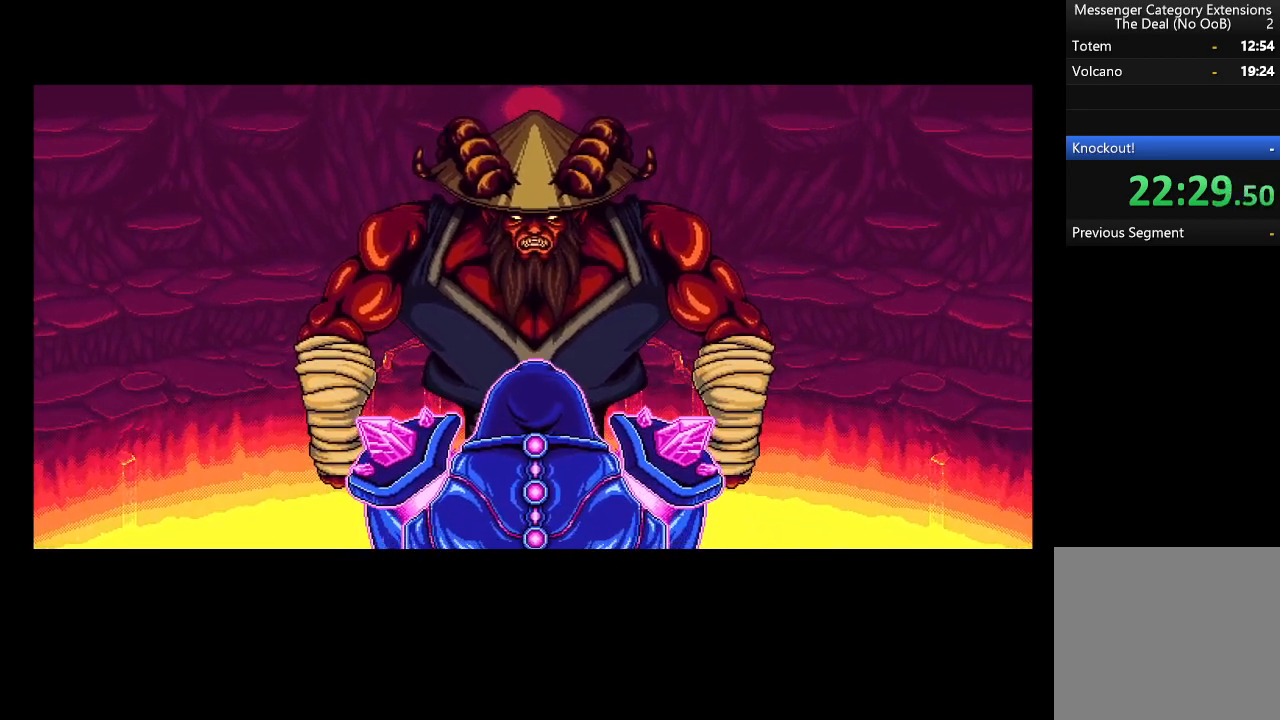
{"buttons": ["DPAD_RIGHT"], "left_stick": "center", "events": [[300, "DPAD_LEFT", "down"], [433, "DPAD_LEFT", "up"], [500, "DPAD_RIGHT", "down"]]}
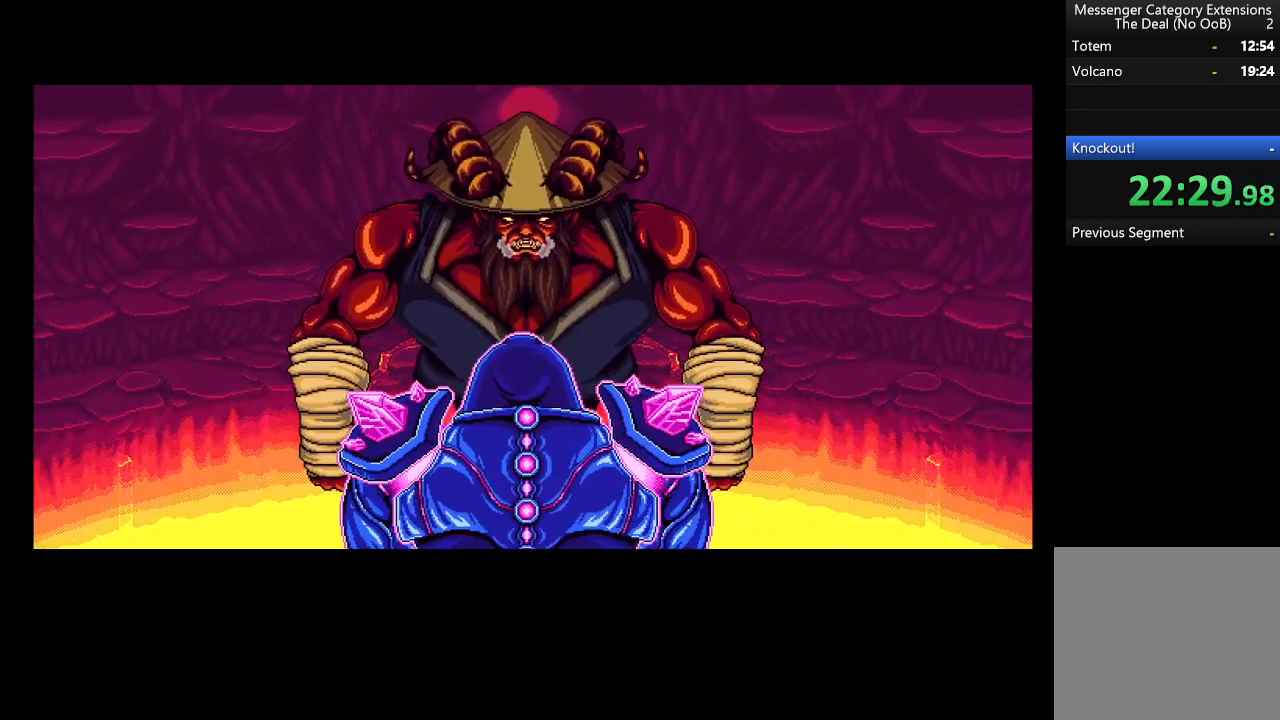
{"buttons": ["DPAD_RIGHT"], "left_stick": "center", "events": [[167, "DPAD_RIGHT", "up"], [233, "DPAD_LEFT", "down"], [367, "DPAD_LEFT", "up"], [433, "DPAD_RIGHT", "down"]]}
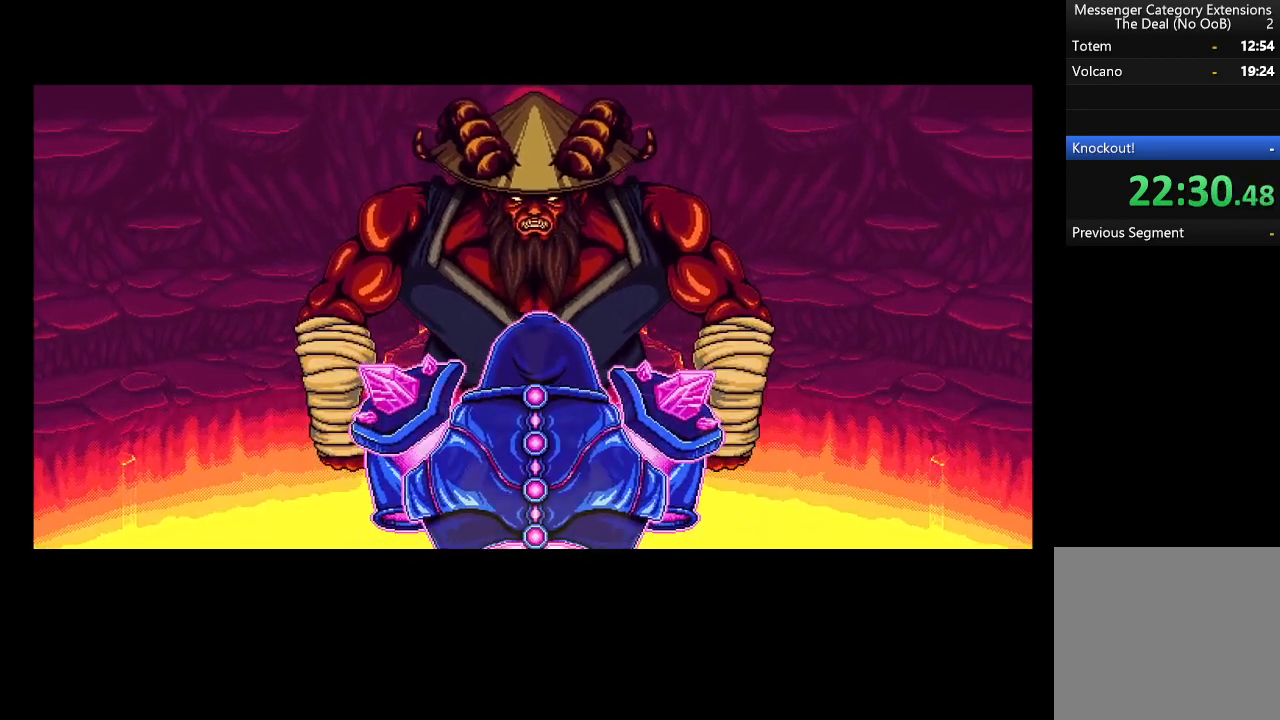
{"buttons": [], "left_stick": "center", "events": [[67, "DPAD_RIGHT", "up"]]}
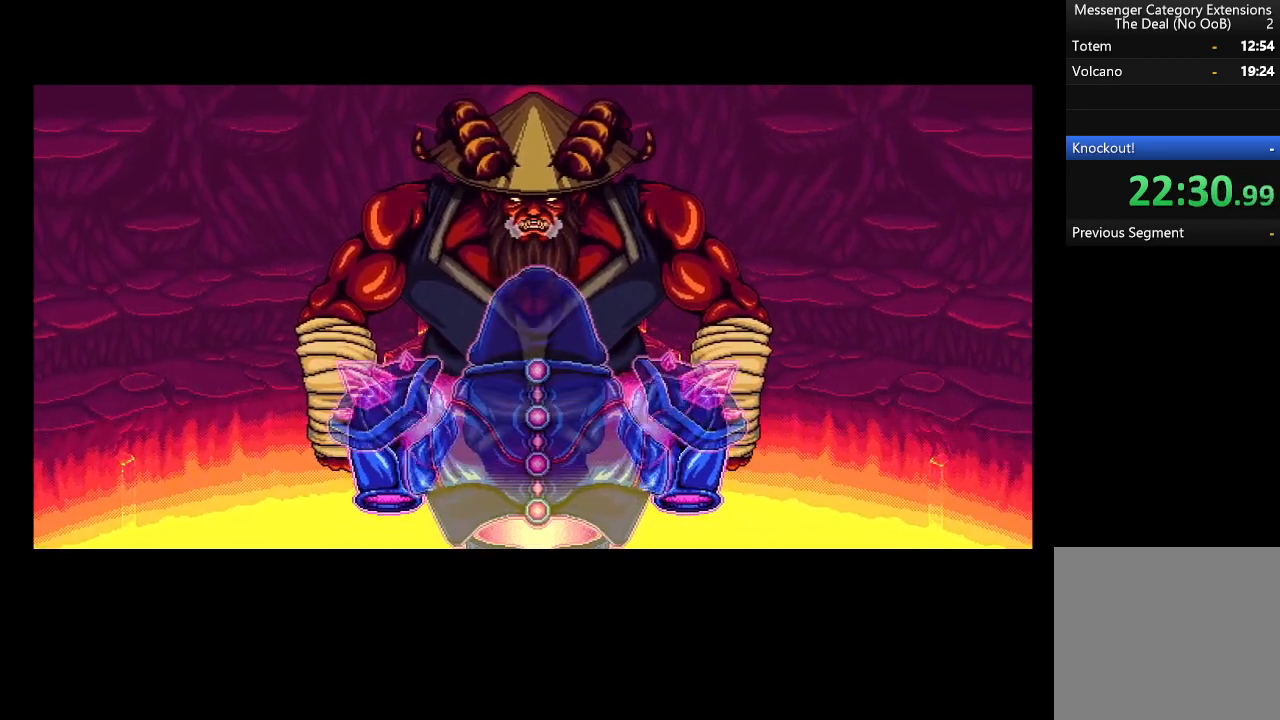
{"buttons": [], "left_stick": "center", "events": []}
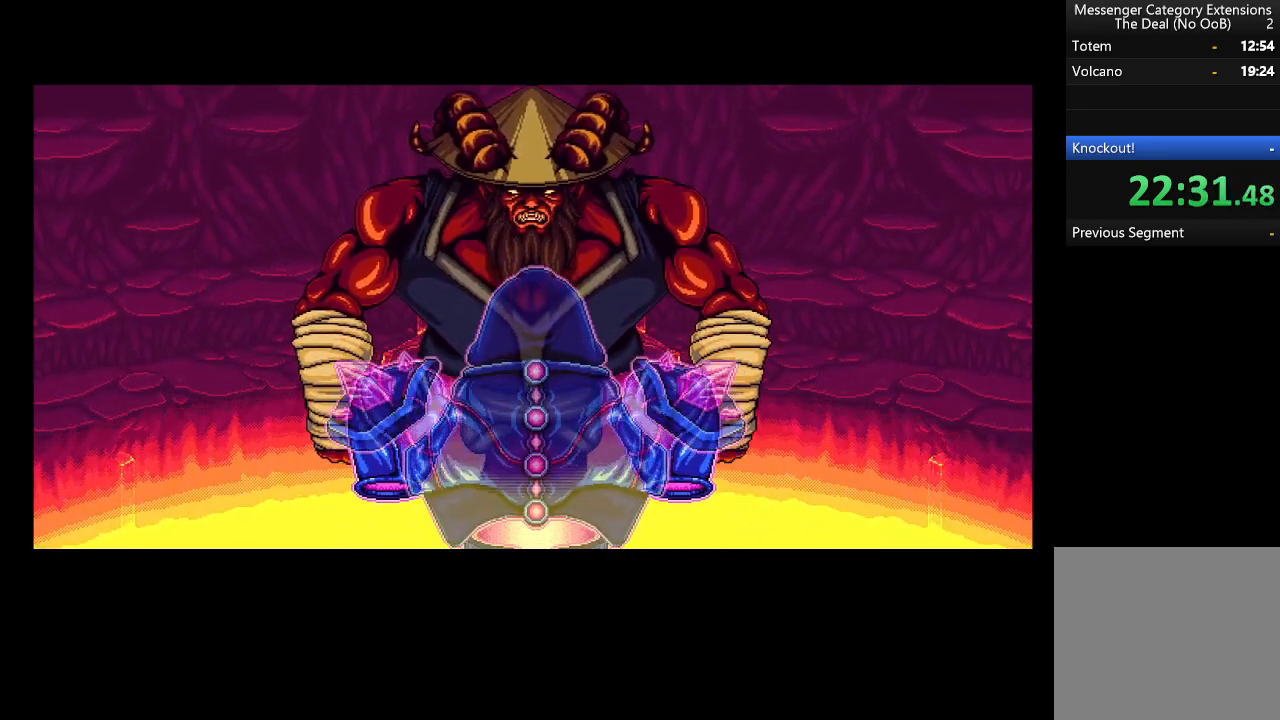
{"buttons": [], "left_stick": "center", "events": []}
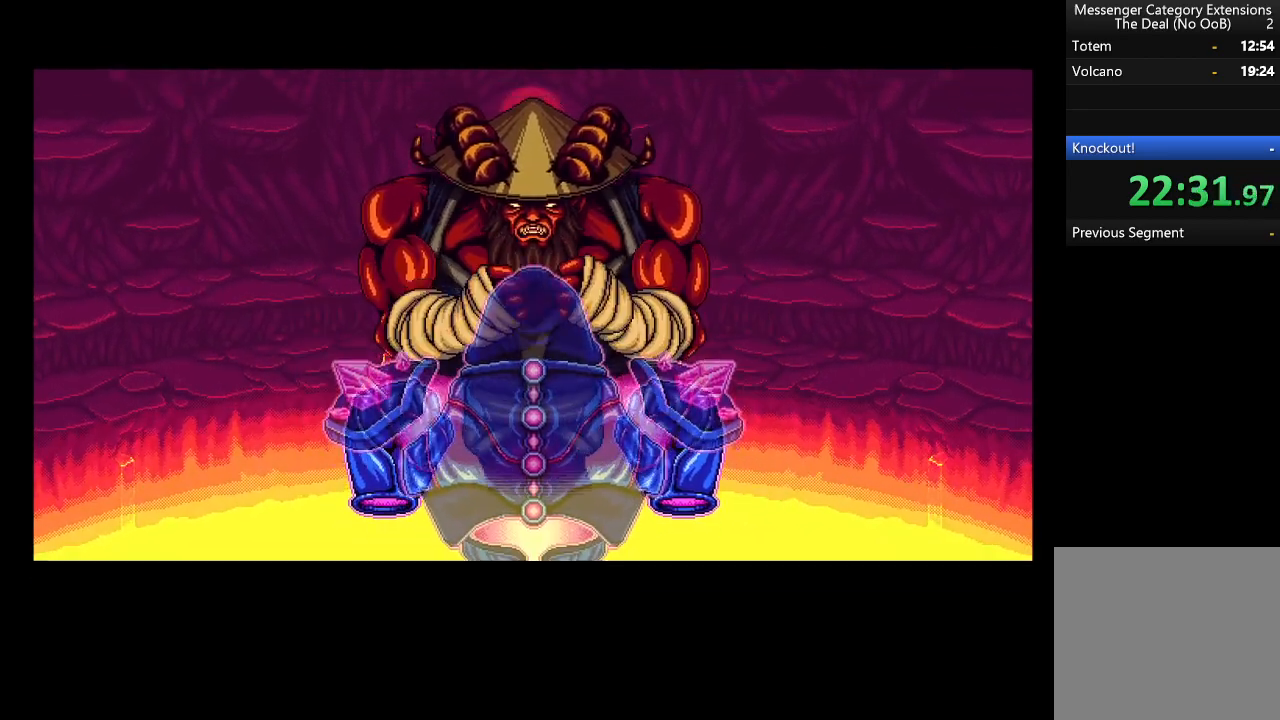
{"buttons": [], "left_stick": "center", "events": []}
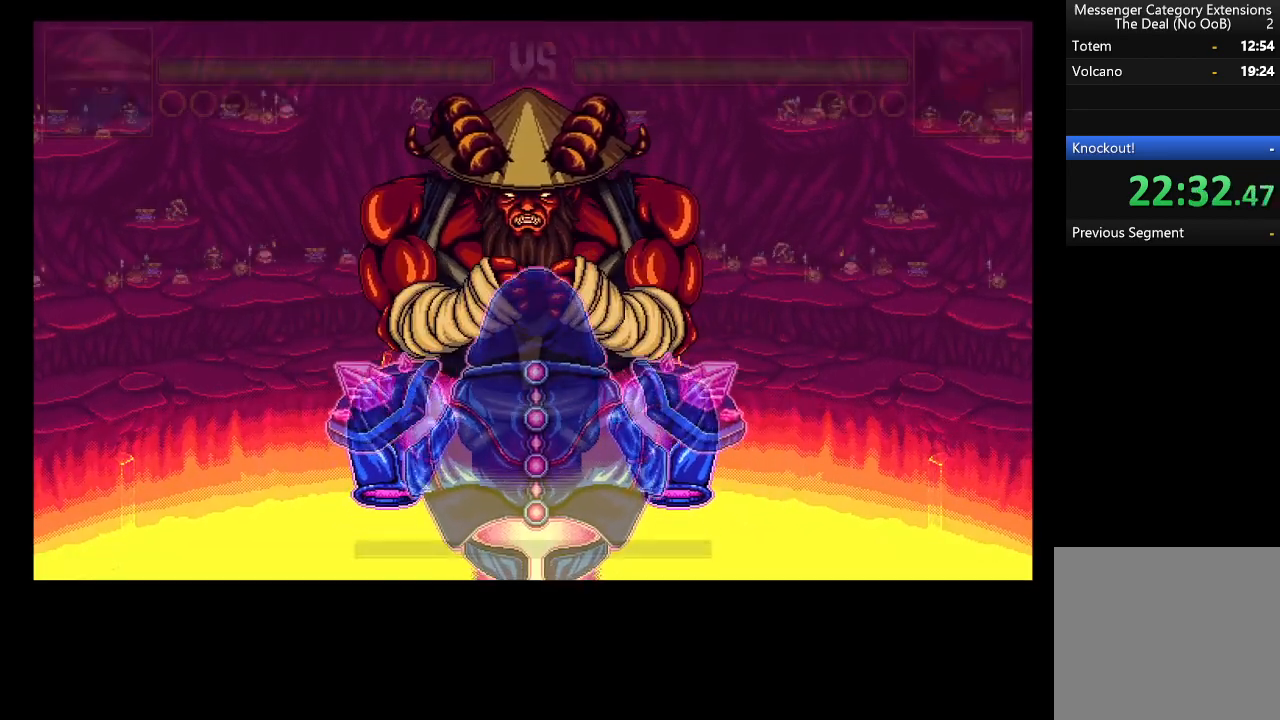
{"buttons": [], "left_stick": "center", "events": []}